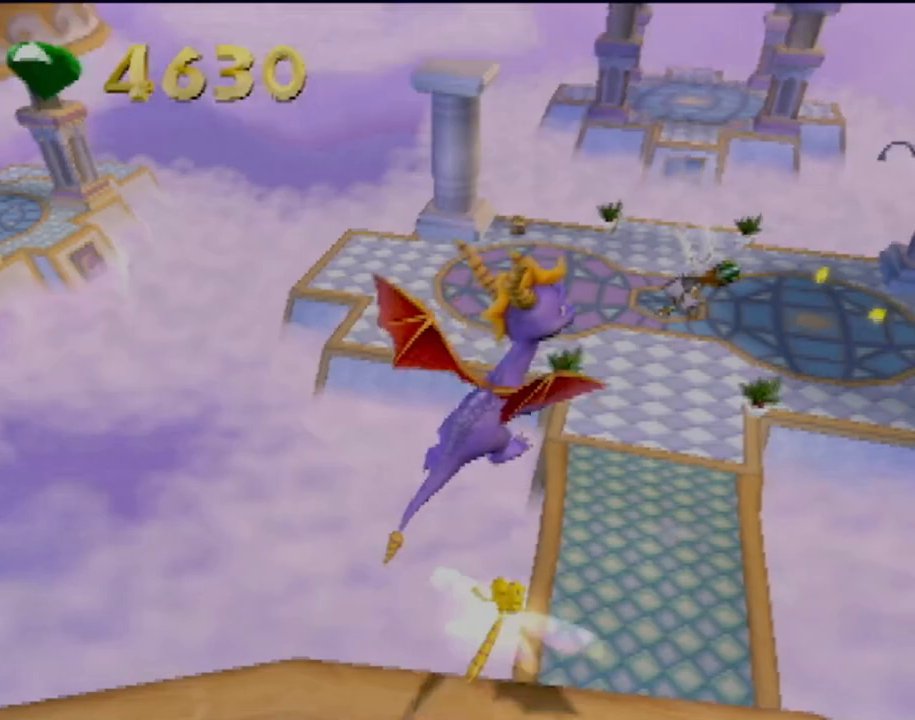
Gameplay with a controller (PlayStation layout); each line is a JSON object with the inputs held at the frame after it. "events" lists button and stick changes between this image and that frame as [ms after this image, input, new state], when the widget could be followed in between. Not read: L3 R3 right_stick.
{"buttons": [], "left_stick": "center", "events": [[167, "left_stick", "center"]]}
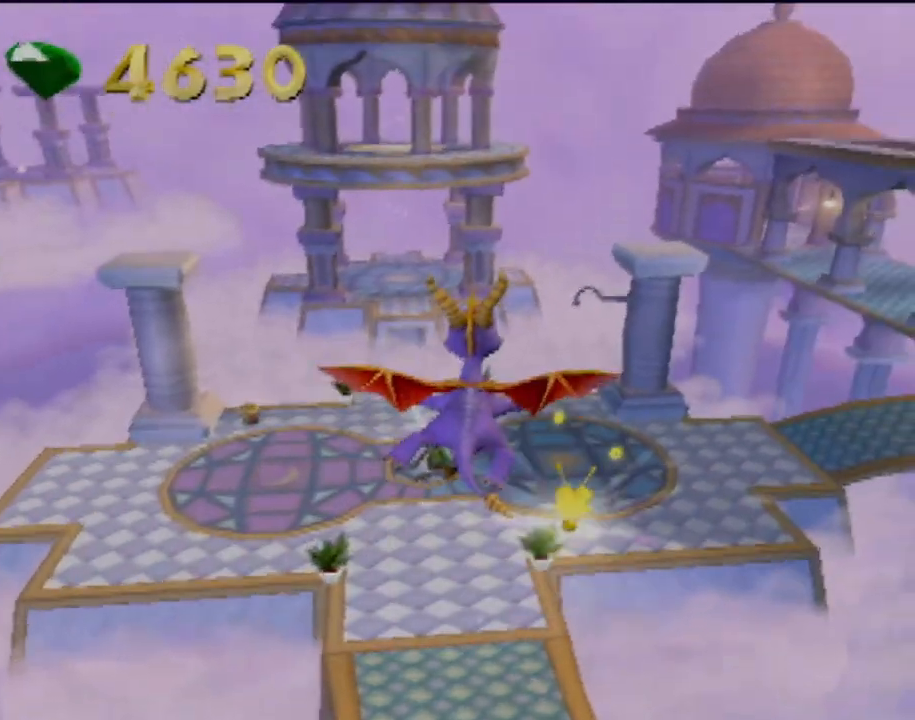
{"buttons": [], "left_stick": "center", "events": [[101, "left_stick", "right"], [501, "left_stick", "center"]]}
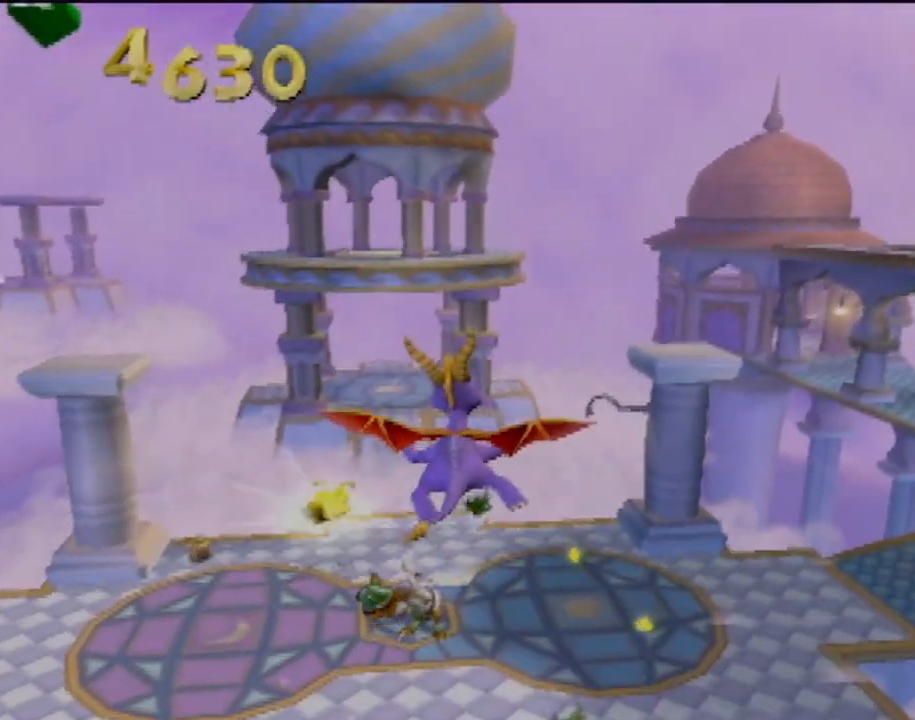
{"buttons": [], "left_stick": "center", "events": []}
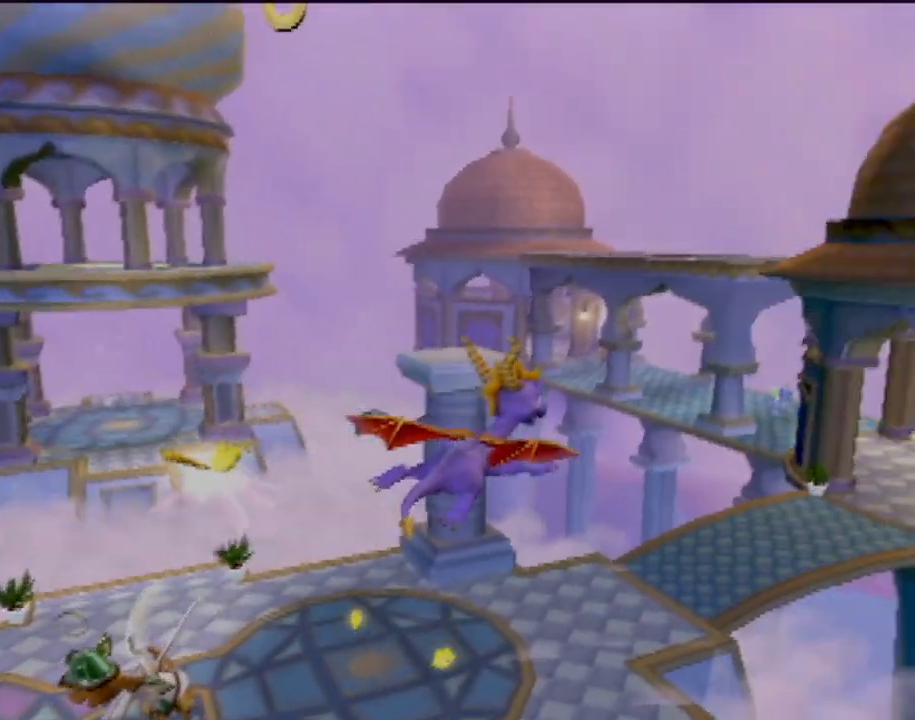
{"buttons": [], "left_stick": "center", "events": []}
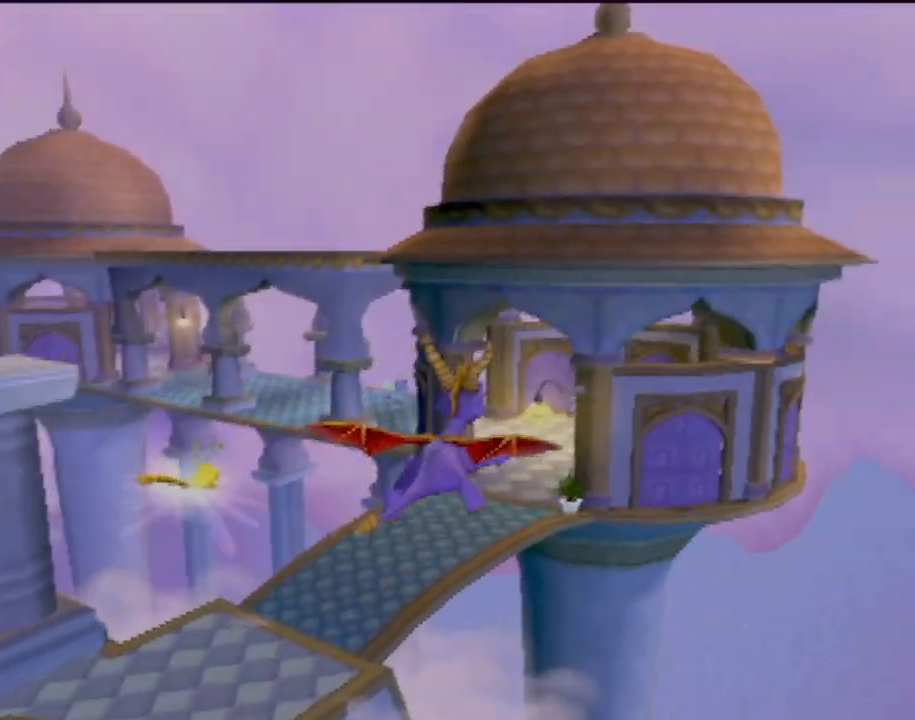
{"buttons": [], "left_stick": "center", "events": [[33, "left_stick", "left"], [183, "left_stick", "center"]]}
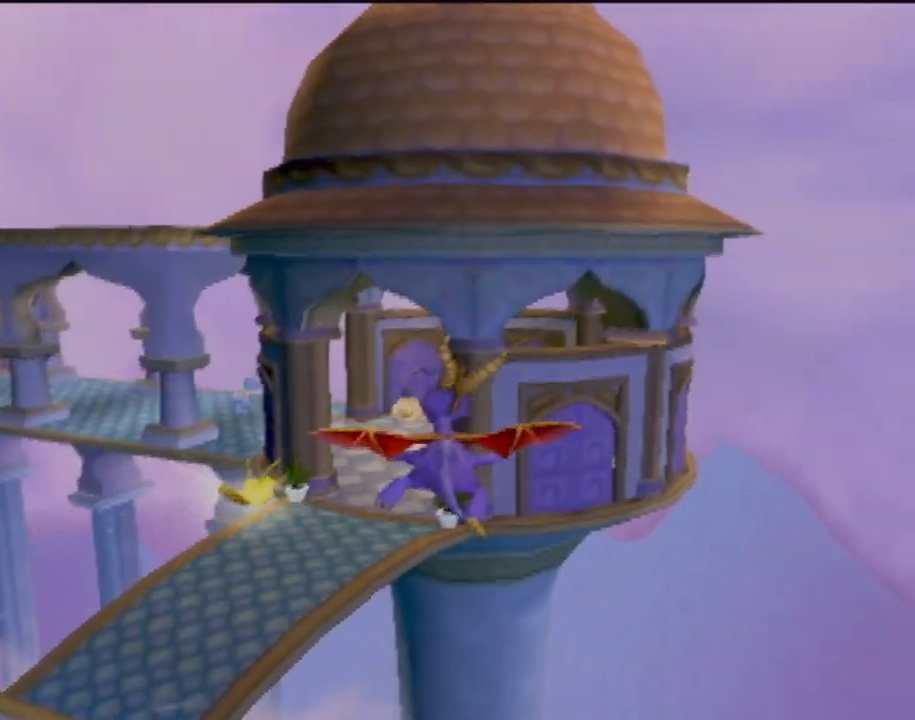
{"buttons": [], "left_stick": "center", "events": [[284, "left_stick", "right"], [367, "left_stick", "center"]]}
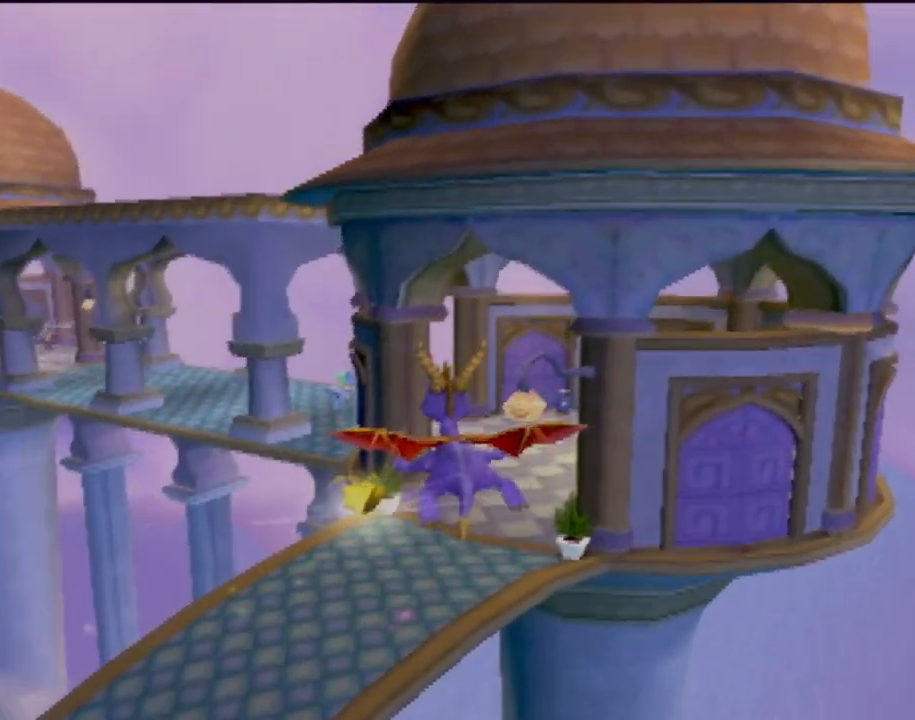
{"buttons": [], "left_stick": "center", "events": []}
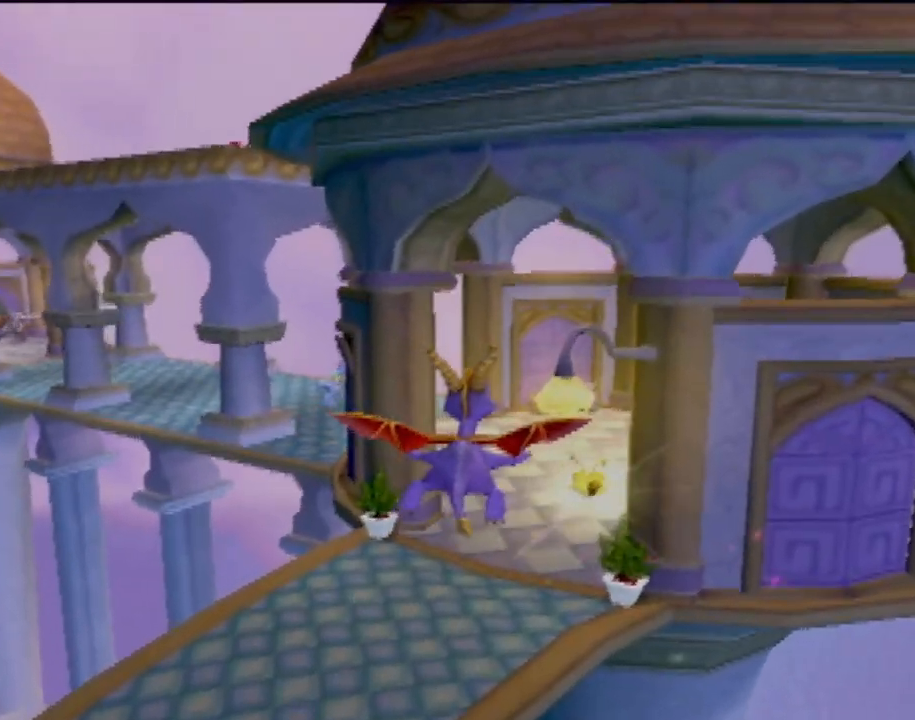
{"buttons": [], "left_stick": "center", "events": []}
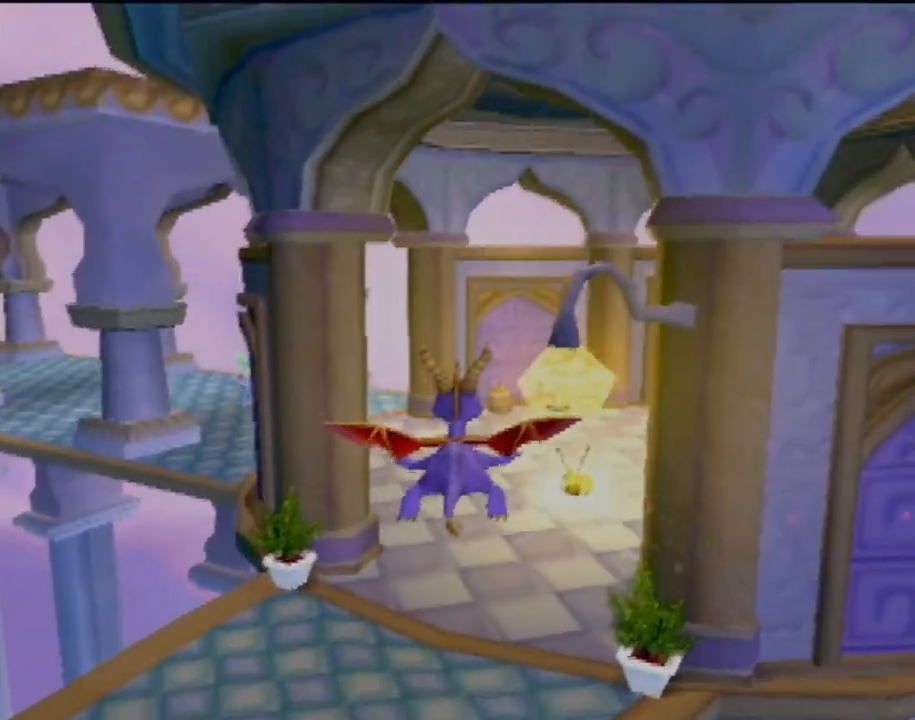
{"buttons": ["SQUARE"], "left_stick": "right", "events": [[83, "left_stick", "right"], [300, "left_stick", "center"], [450, "SQUARE", "down"], [484, "left_stick", "right"]]}
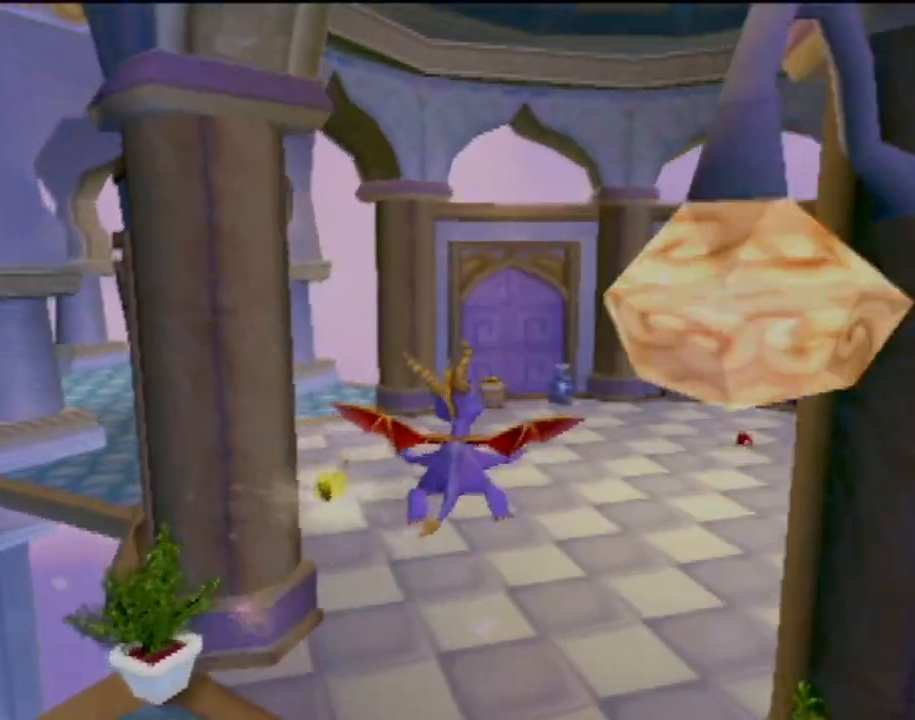
{"buttons": ["SQUARE"], "left_stick": "center", "events": [[184, "left_stick", "center"]]}
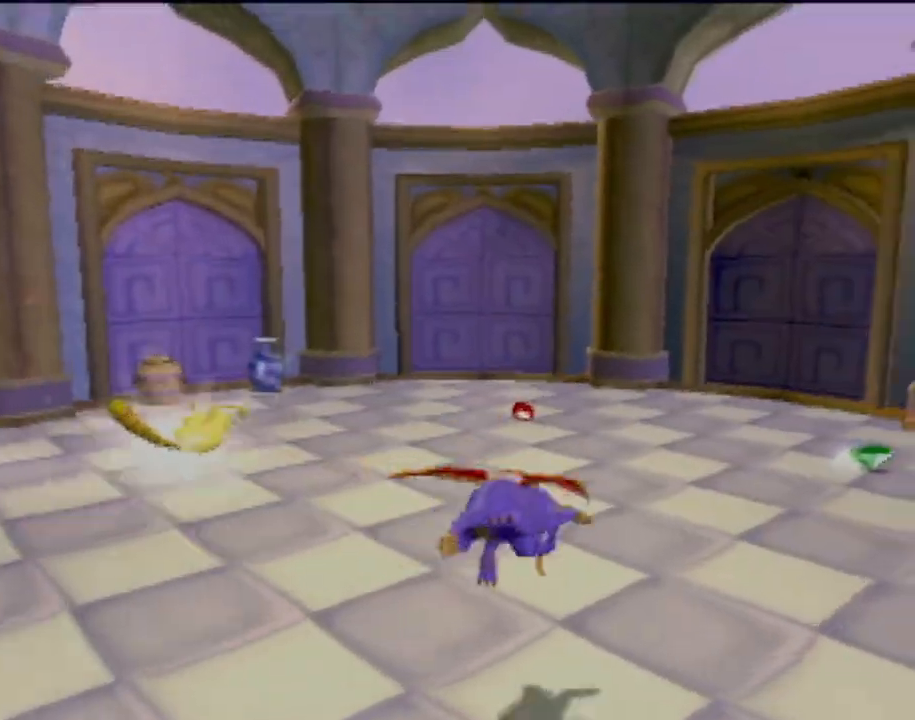
{"buttons": ["SQUARE"], "left_stick": "left", "events": [[117, "left_stick", "left"]]}
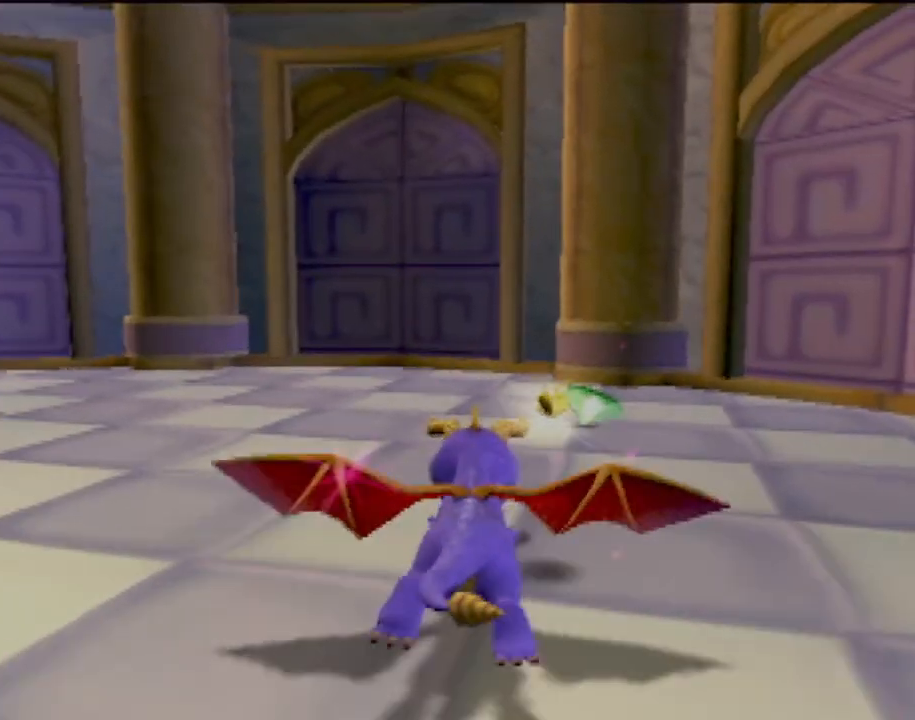
{"buttons": ["SQUARE"], "left_stick": "center", "events": [[351, "left_stick", "center"]]}
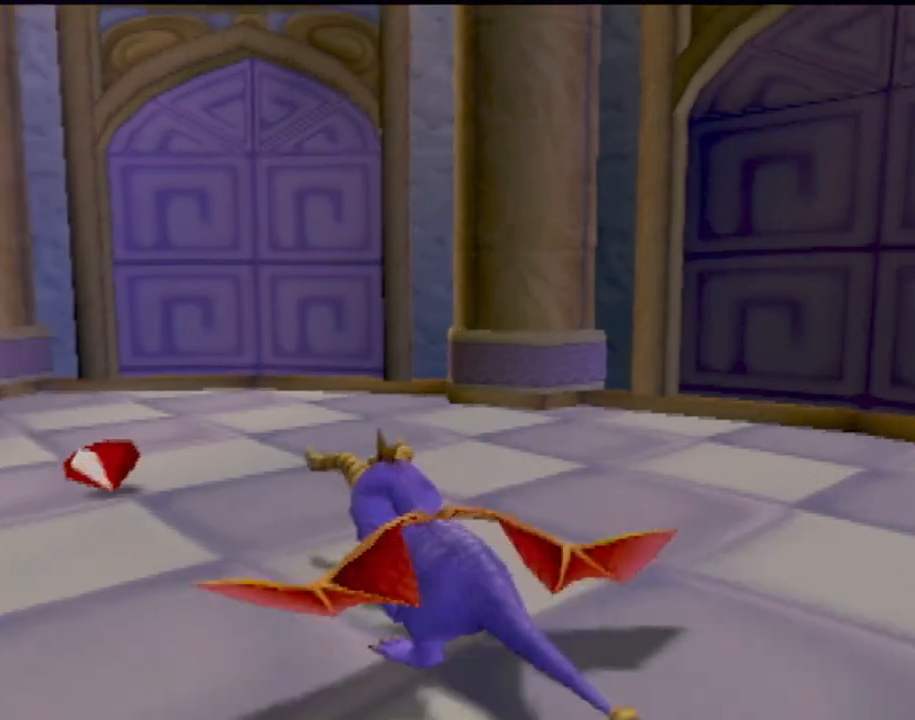
{"buttons": ["SQUARE"], "left_stick": "left", "events": [[134, "left_stick", "left"]]}
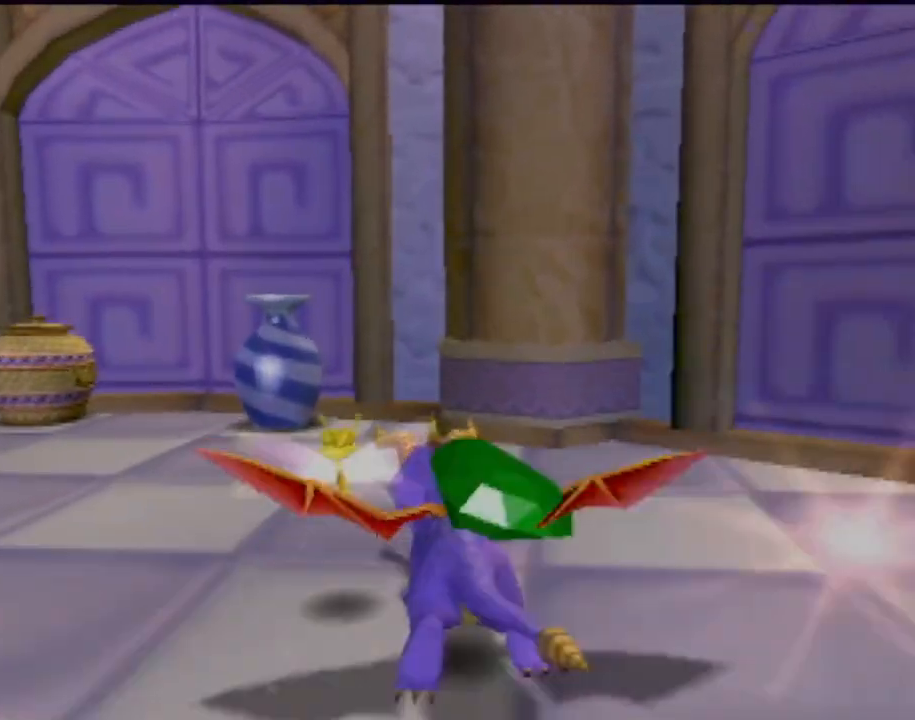
{"buttons": ["SQUARE"], "left_stick": "left", "events": [[167, "left_stick", "center"], [300, "left_stick", "left"]]}
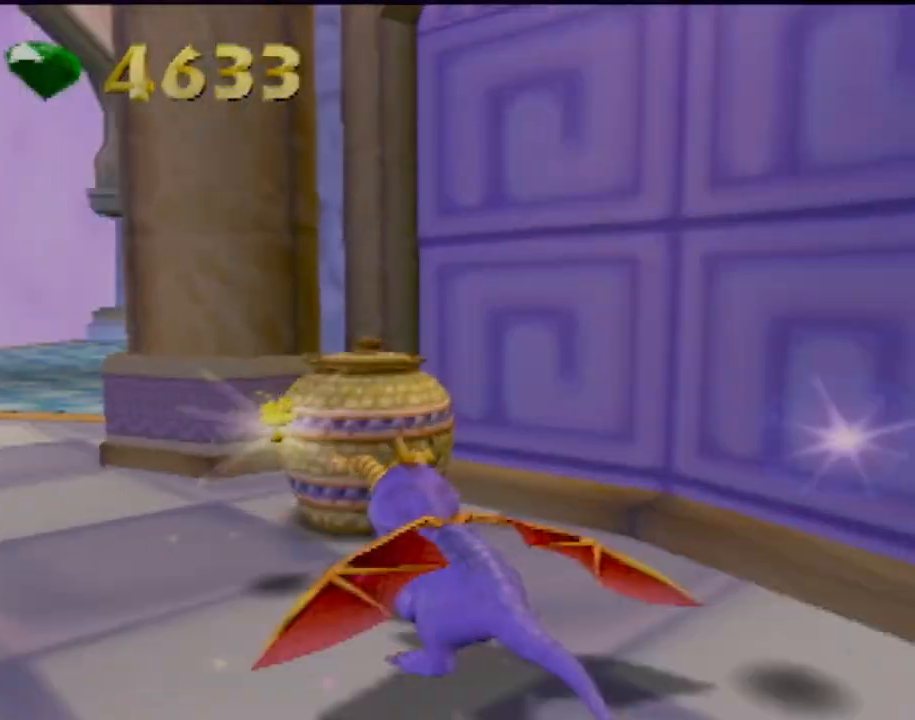
{"buttons": [], "left_stick": "up-left", "events": [[117, "SQUARE", "up"], [200, "left_stick", "up"], [417, "left_stick", "up-left"]]}
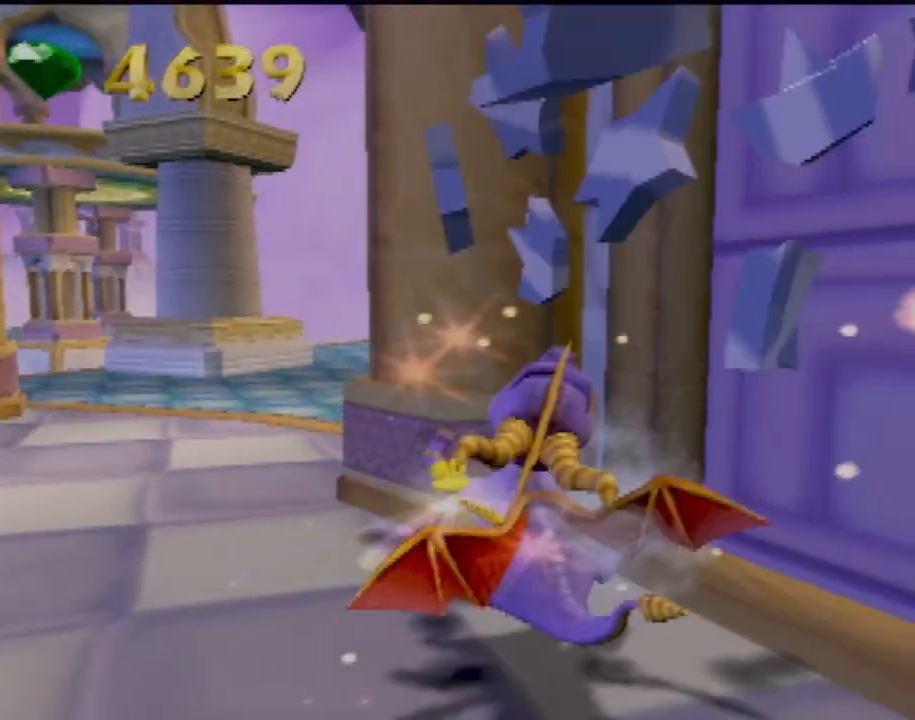
{"buttons": [], "left_stick": "up-left", "events": []}
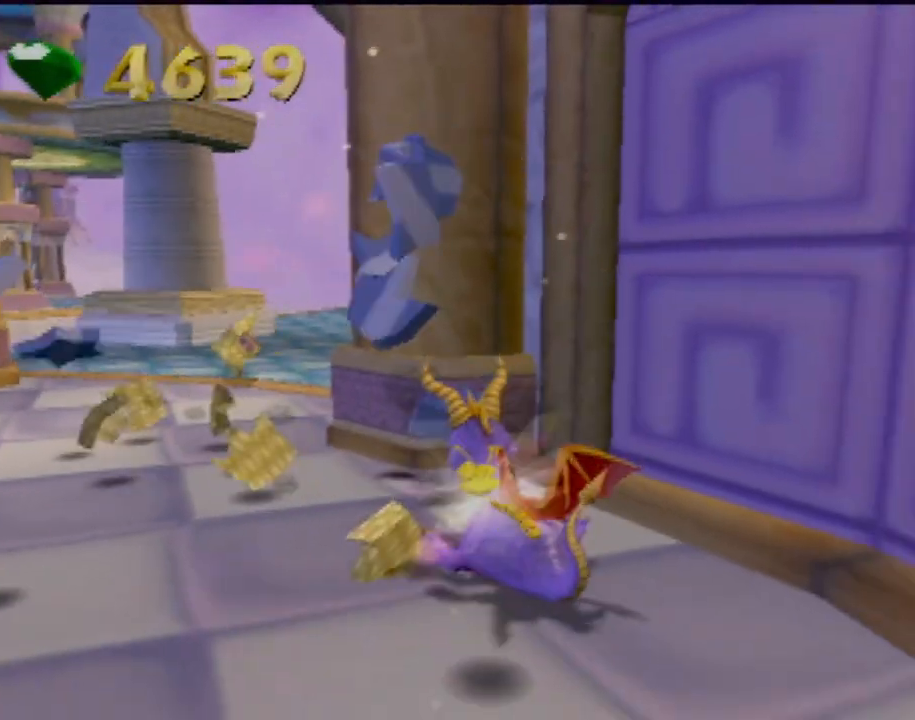
{"buttons": [], "left_stick": "up", "events": [[417, "left_stick", "up"]]}
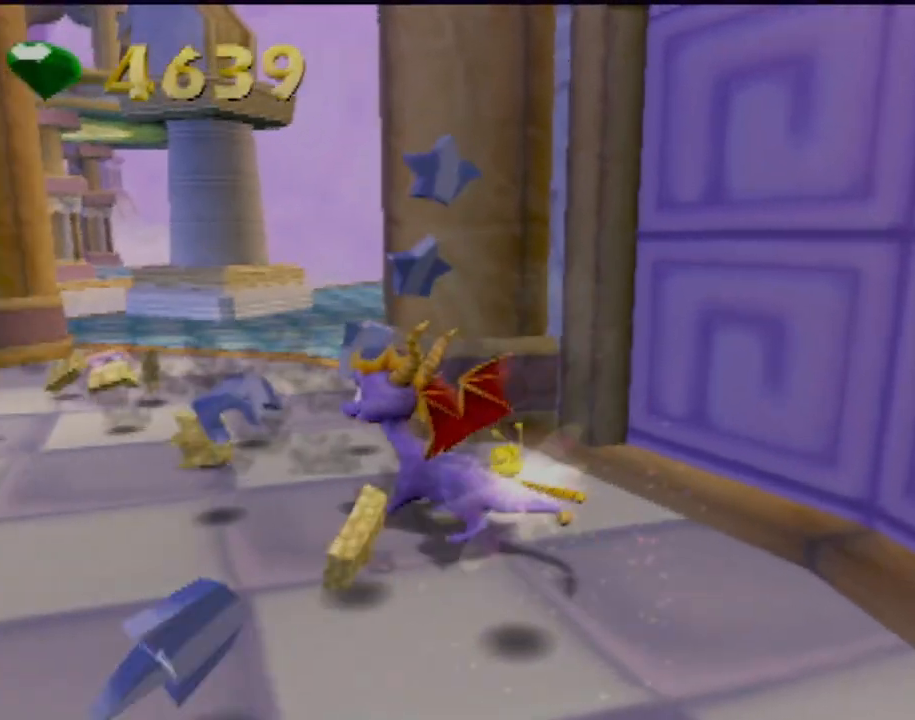
{"buttons": [], "left_stick": "up-right", "events": [[383, "left_stick", "up-right"]]}
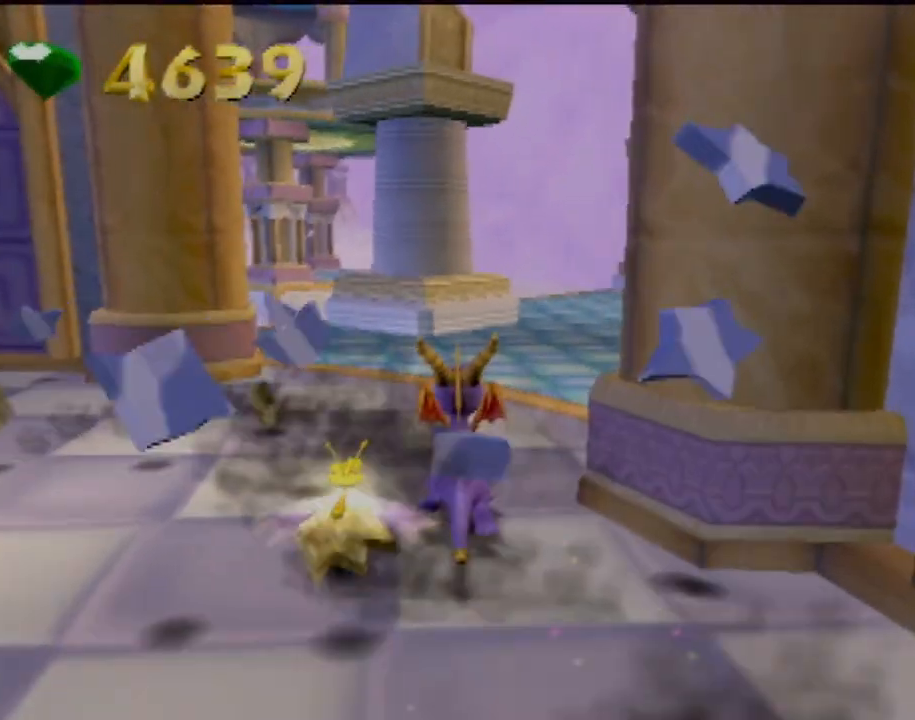
{"buttons": [], "left_stick": "up", "events": [[100, "left_stick", "up"]]}
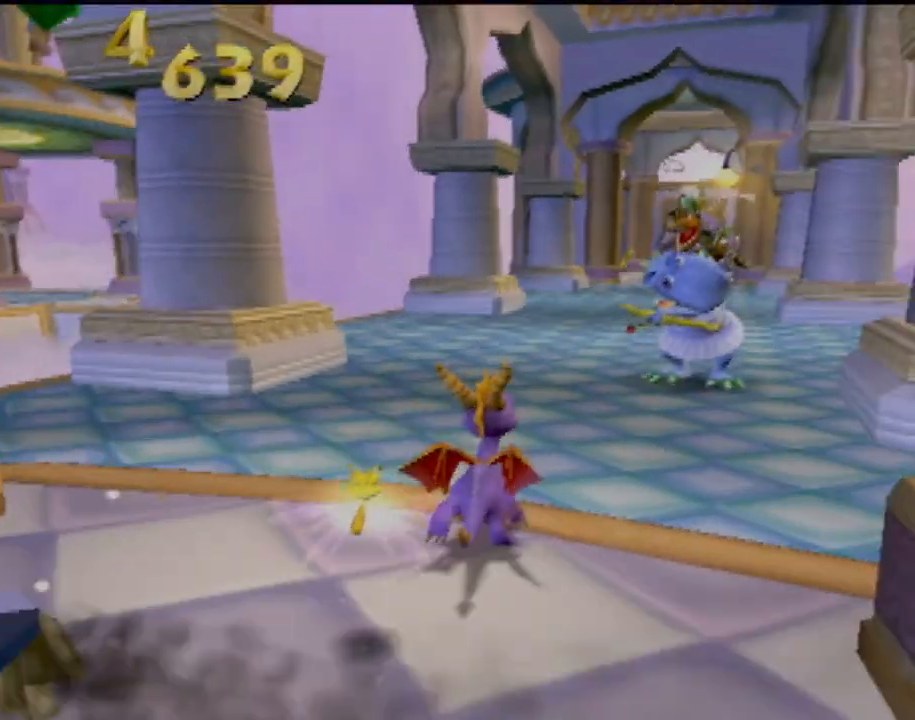
{"buttons": ["SQUARE"], "left_stick": "center", "events": [[133, "SQUARE", "down"], [150, "left_stick", "up-right"], [300, "left_stick", "center"]]}
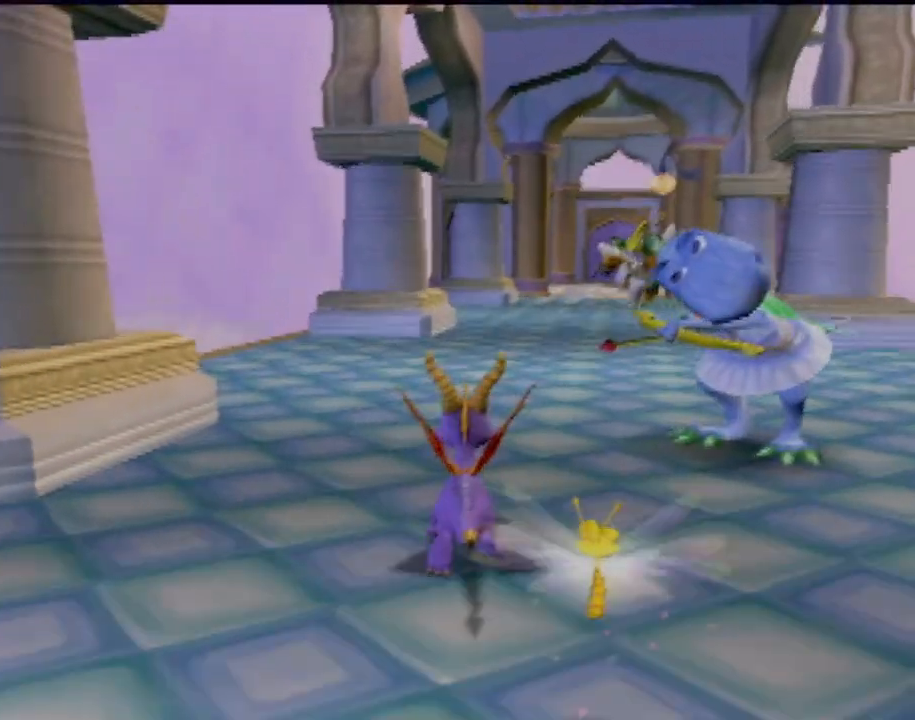
{"buttons": ["SQUARE"], "left_stick": "center", "events": [[267, "left_stick", "left"], [417, "left_stick", "center"]]}
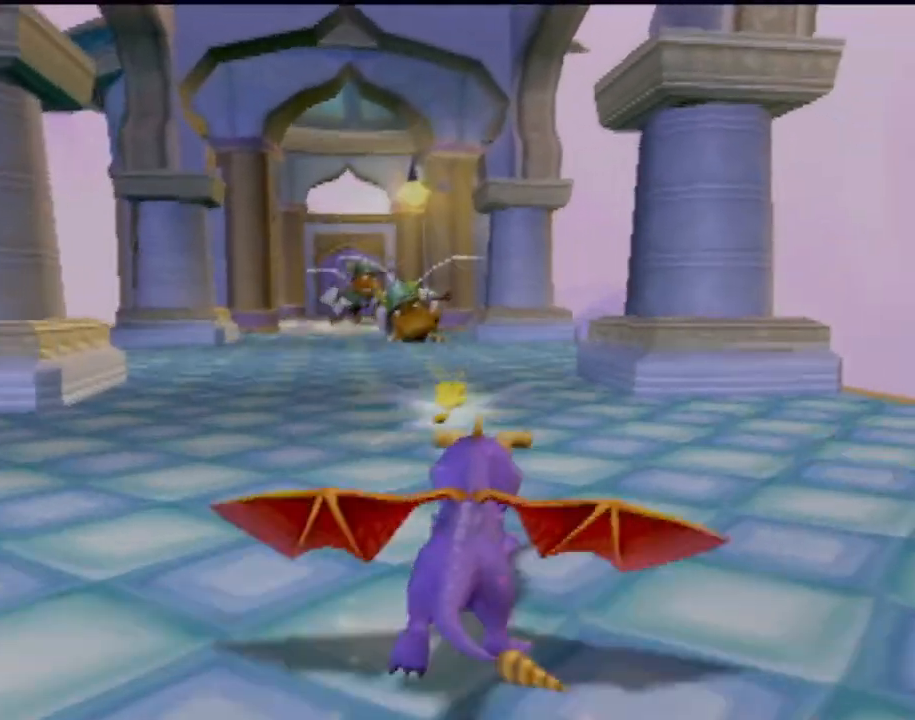
{"buttons": ["SQUARE"], "left_stick": "center", "events": []}
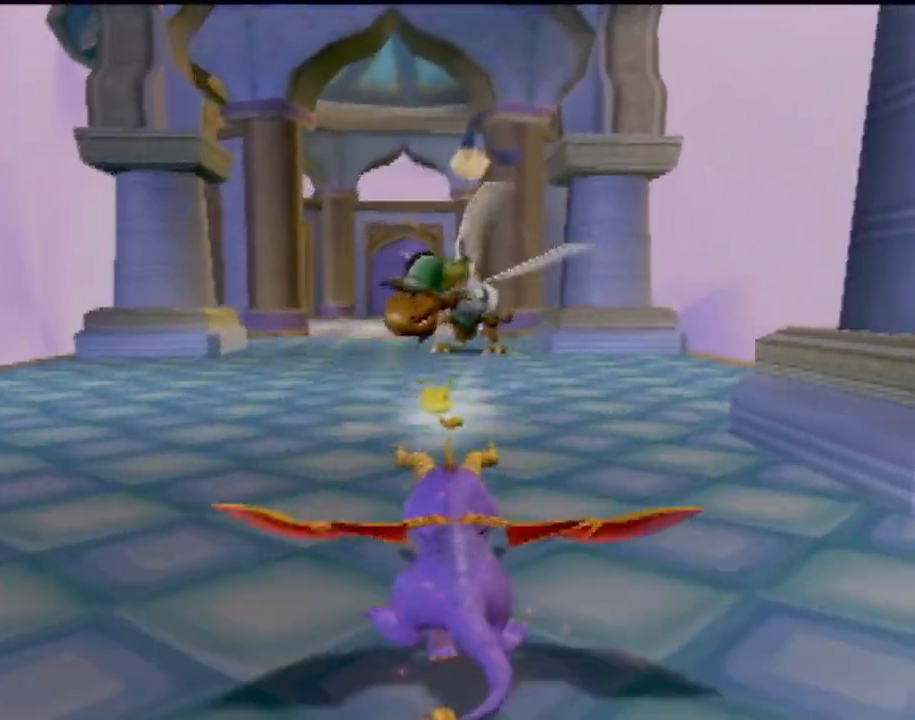
{"buttons": ["CIRCLE"], "left_stick": "up", "events": [[84, "left_stick", "up"], [284, "SQUARE", "up"], [401, "CIRCLE", "down"]]}
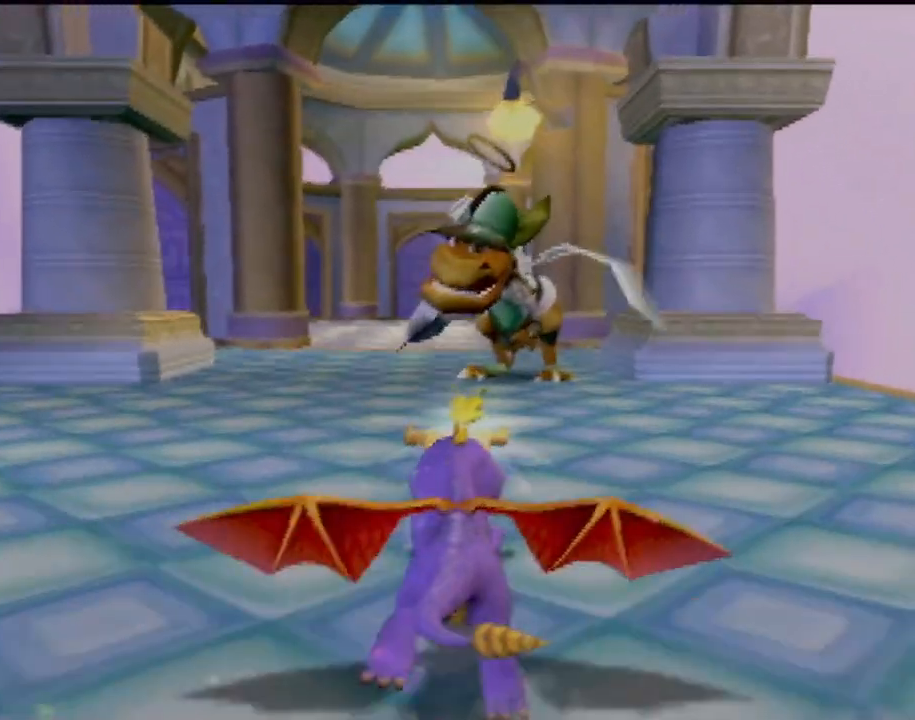
{"buttons": ["SQUARE"], "left_stick": "up", "events": [[50, "left_stick", "up-right"], [66, "CIRCLE", "up"], [233, "left_stick", "up"], [267, "SQUARE", "down"]]}